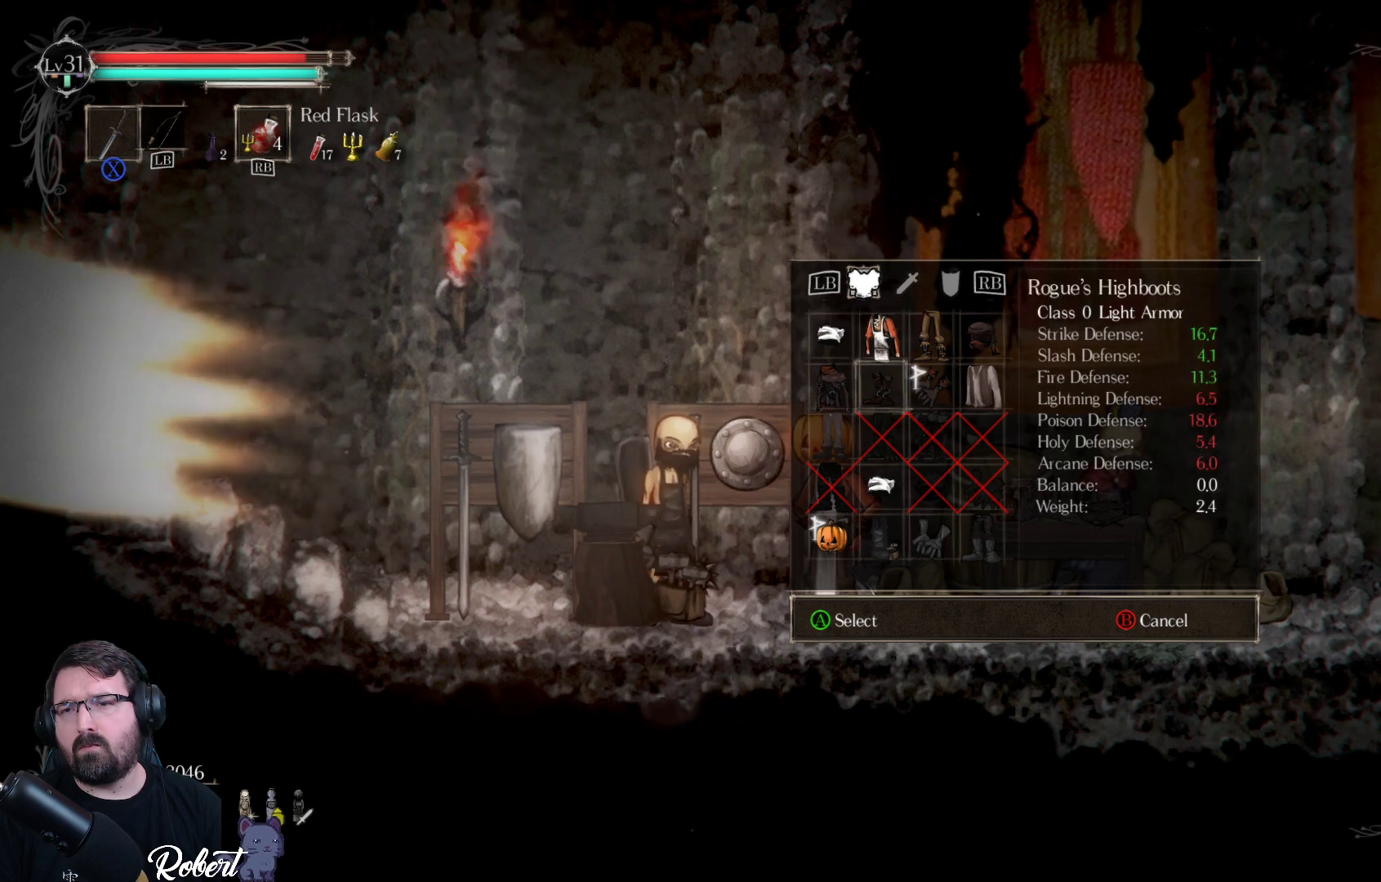
Gameplay with a controller (Xbox layout); each line is a JSON object with the inputs held at the frame after it. "events" lists button and stick changes between this image and that frame as [ms after this image, input, new state], when the widget could be followed in between.
{"buttons": [], "left_stick": "center", "right_stick": "center", "events": []}
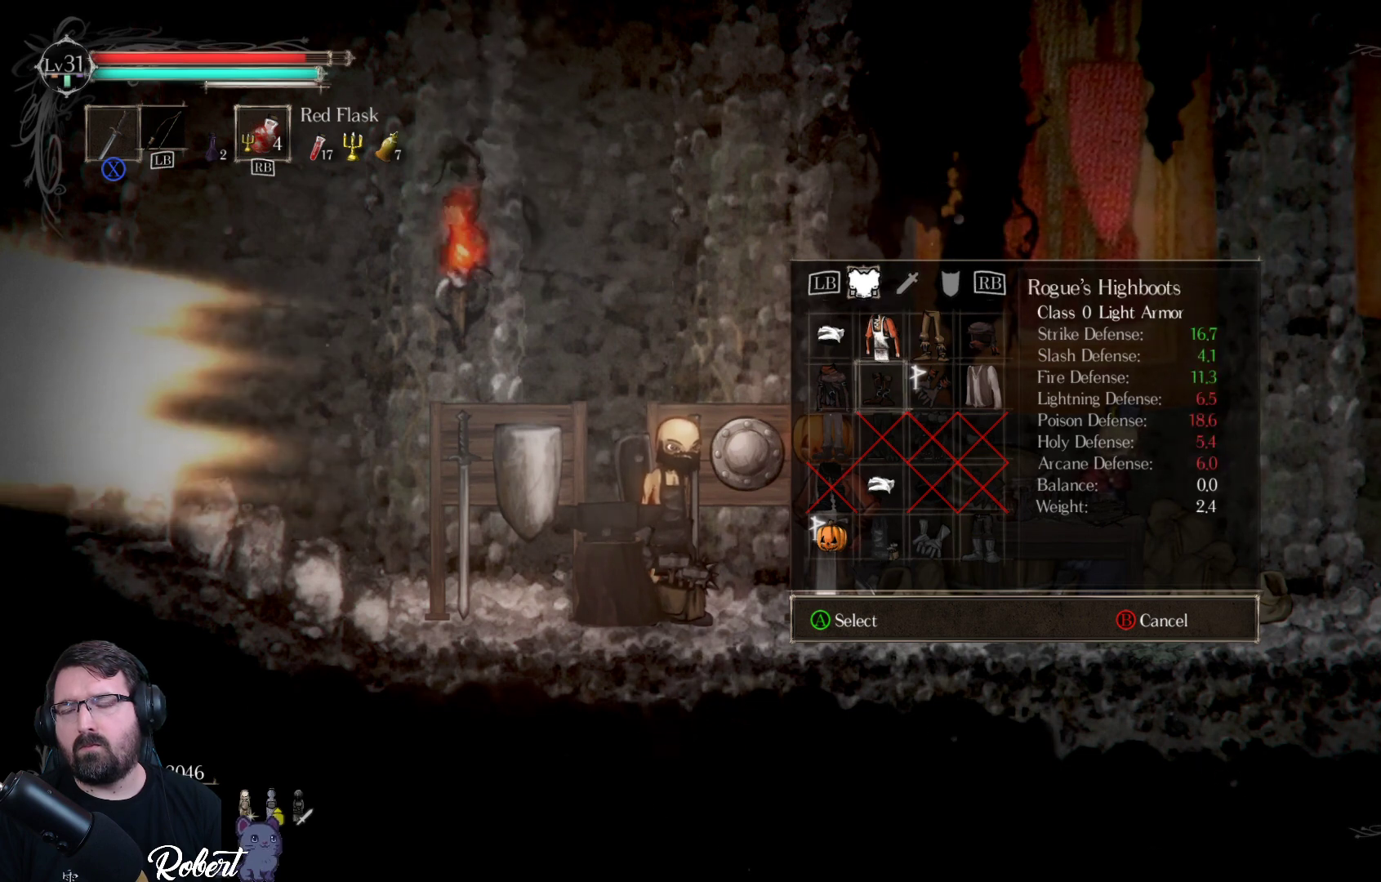
{"buttons": [], "left_stick": "center", "right_stick": "center", "events": []}
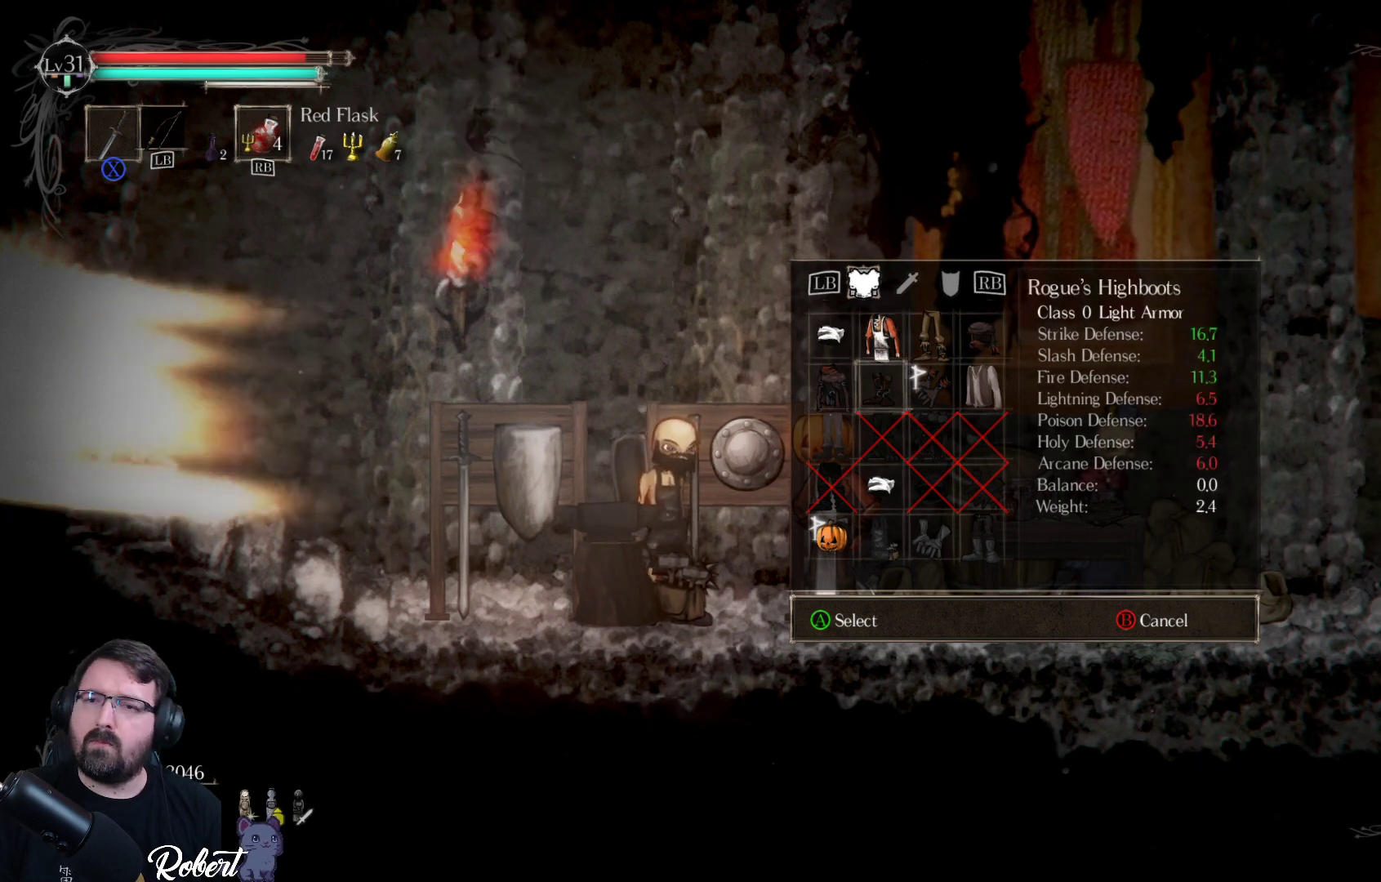
{"buttons": [], "left_stick": "center", "right_stick": "center", "events": []}
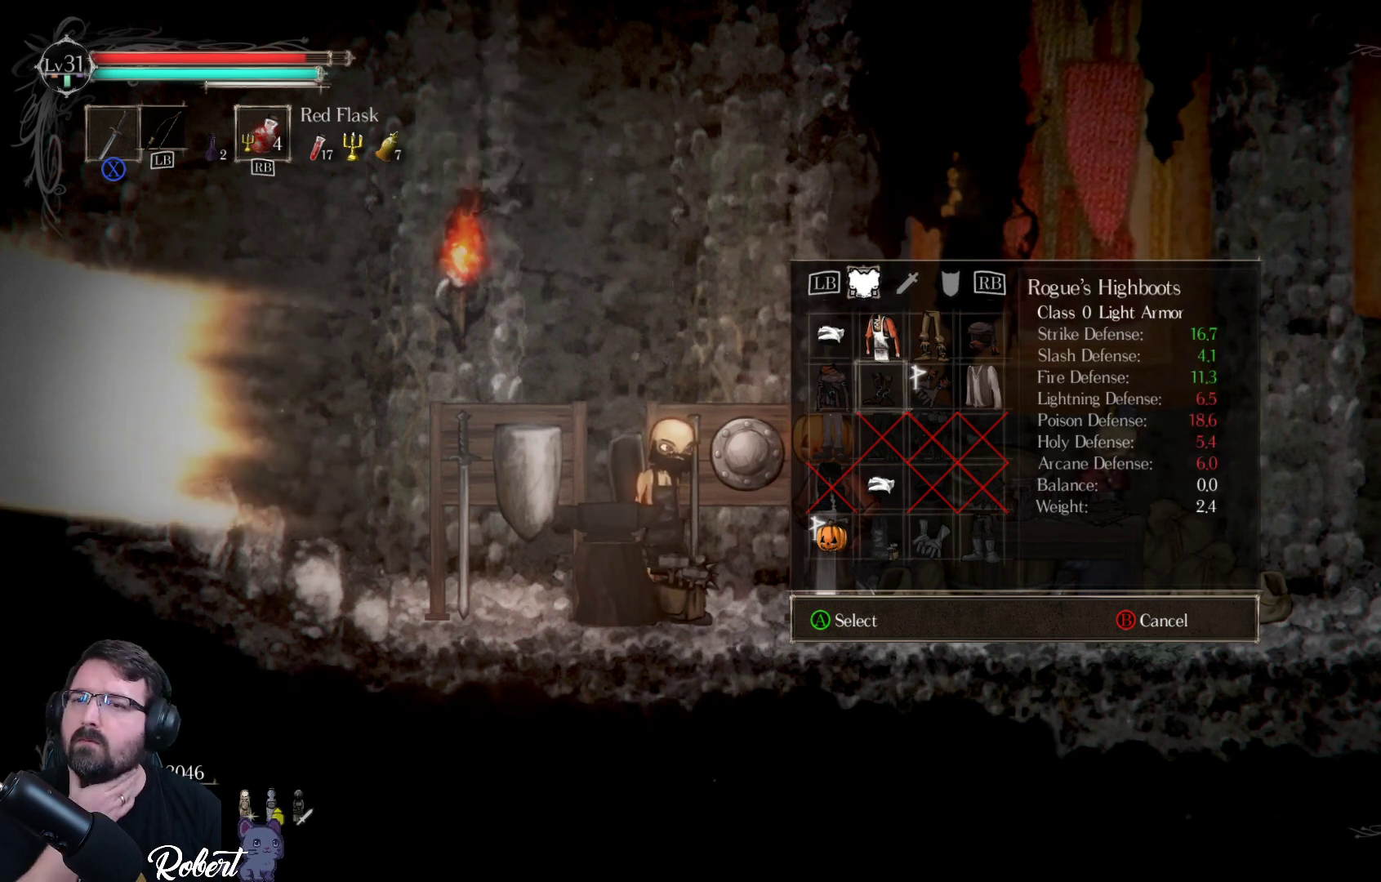
{"buttons": [], "left_stick": "center", "right_stick": "center", "events": []}
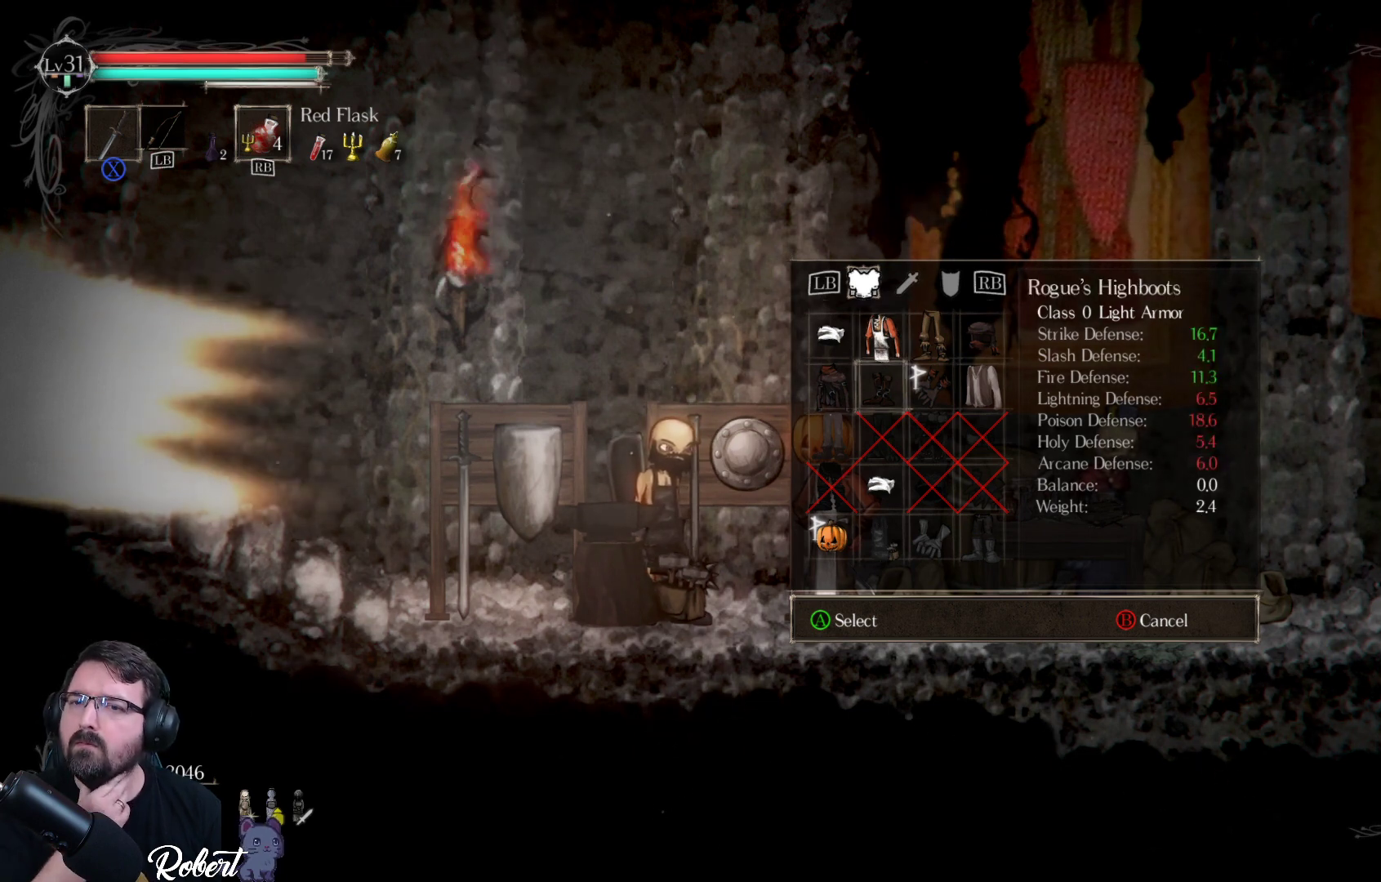
{"buttons": [], "left_stick": "center", "right_stick": "center", "events": []}
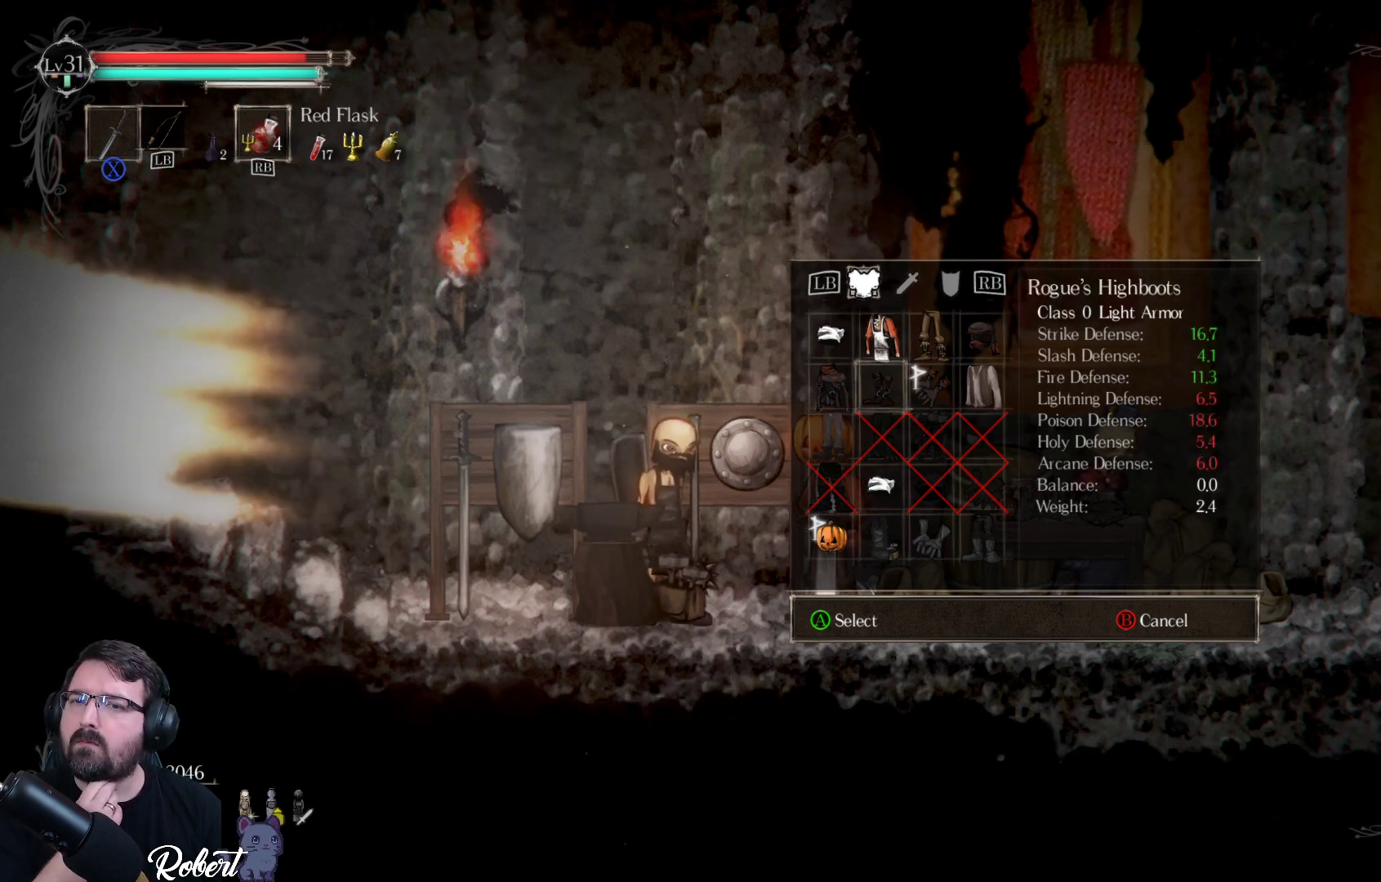
{"buttons": [], "left_stick": "center", "right_stick": "center", "events": []}
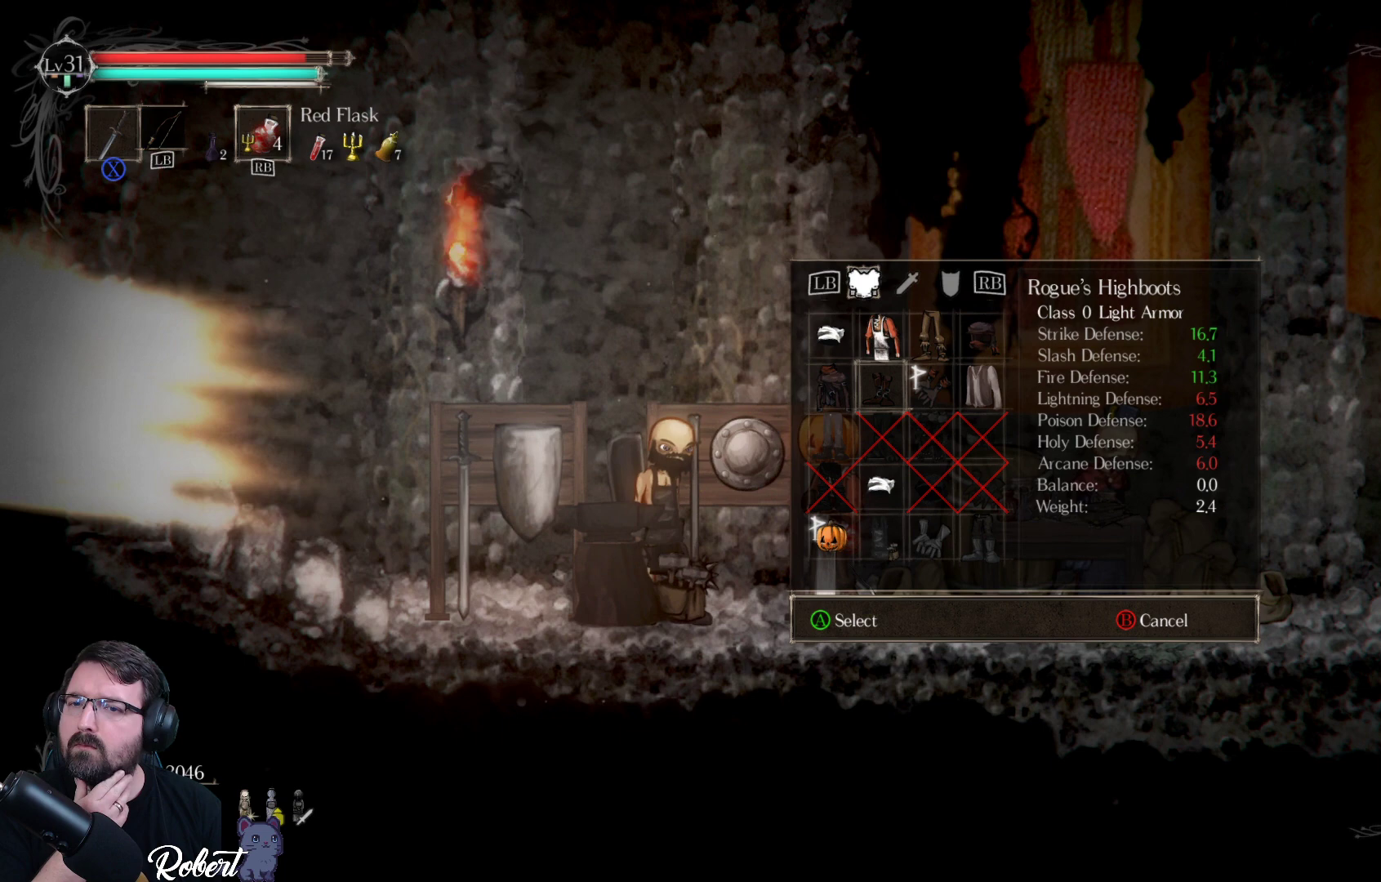
{"buttons": ["DPAD_RIGHT"], "left_stick": "center", "right_stick": "center", "events": [[233, "DPAD_RIGHT", "down"], [333, "DPAD_RIGHT", "up"], [500, "DPAD_RIGHT", "down"]]}
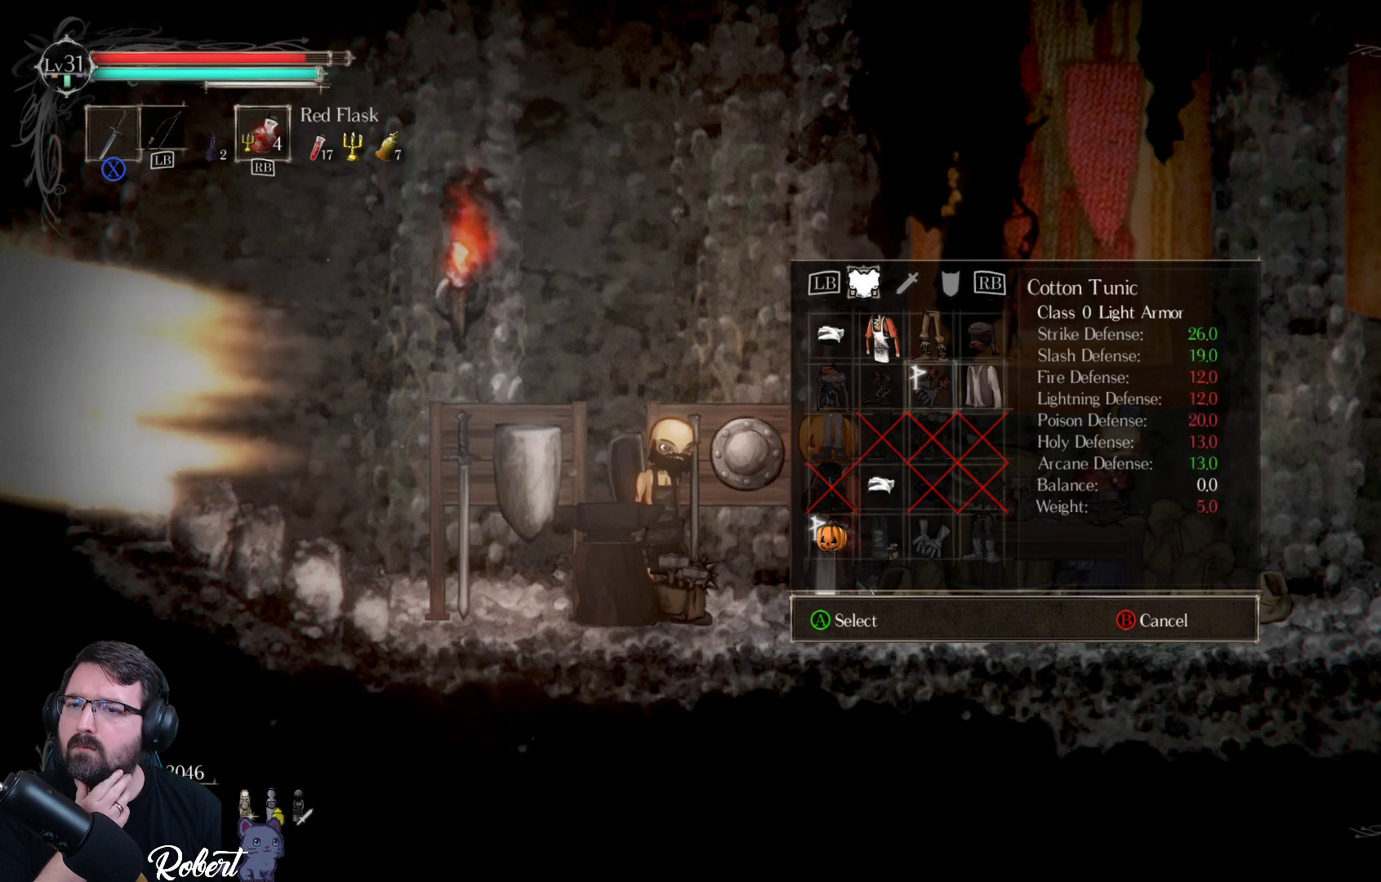
{"buttons": [], "left_stick": "center", "right_stick": "center", "events": [[133, "DPAD_RIGHT", "up"]]}
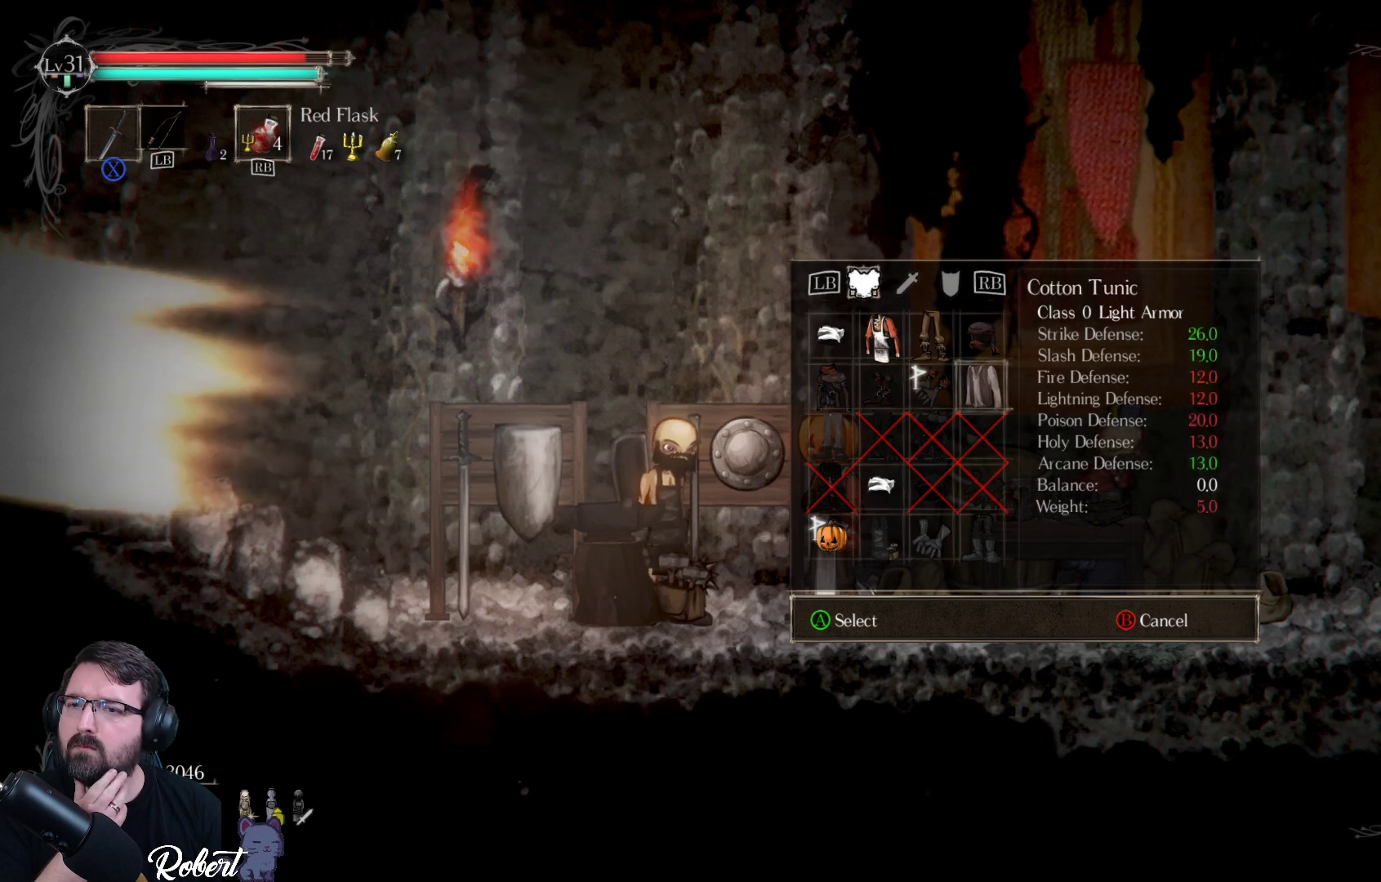
{"buttons": [], "left_stick": "center", "right_stick": "center", "events": []}
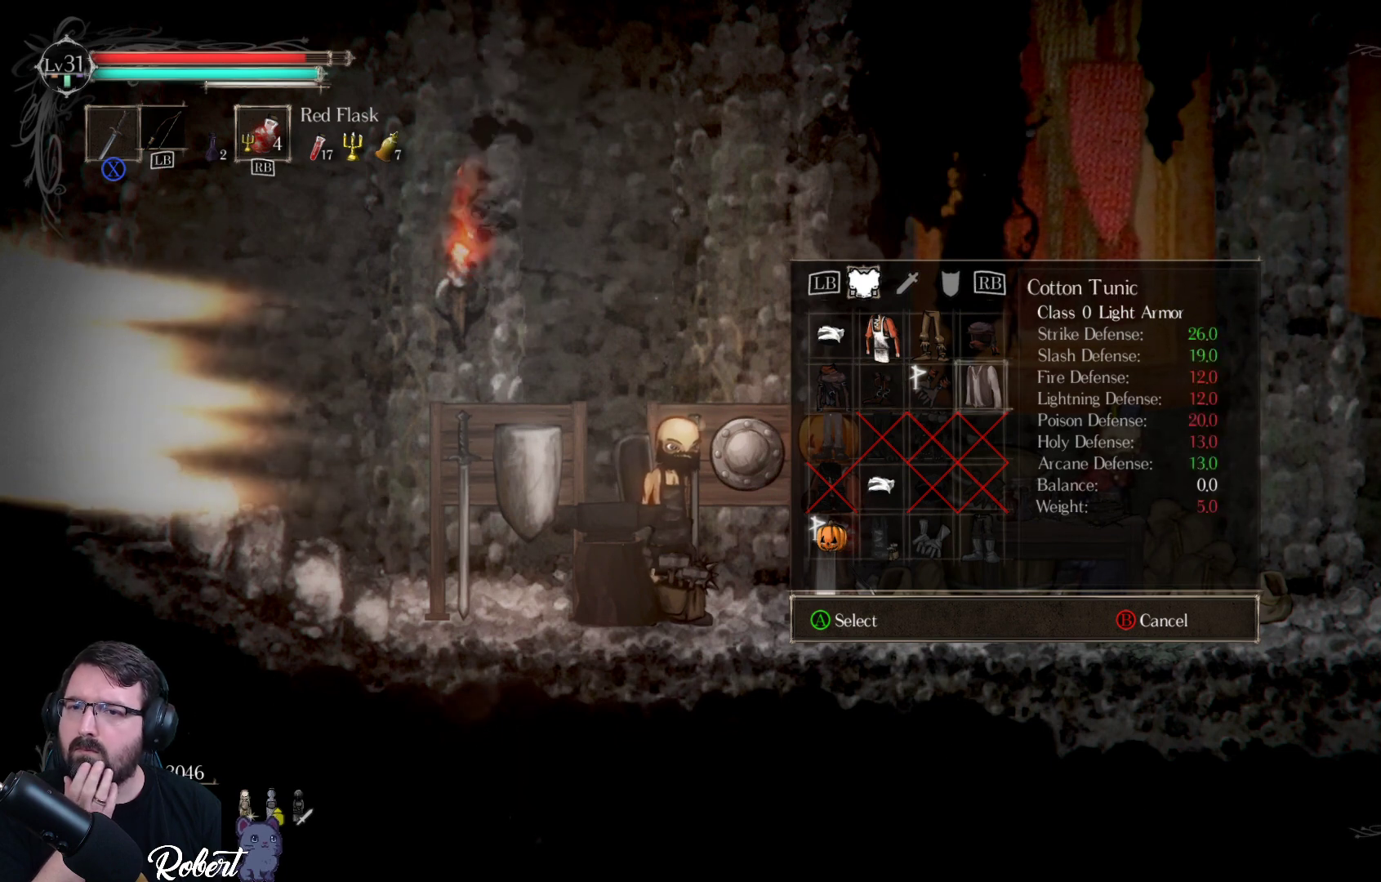
{"buttons": [], "left_stick": "center", "right_stick": "center", "events": []}
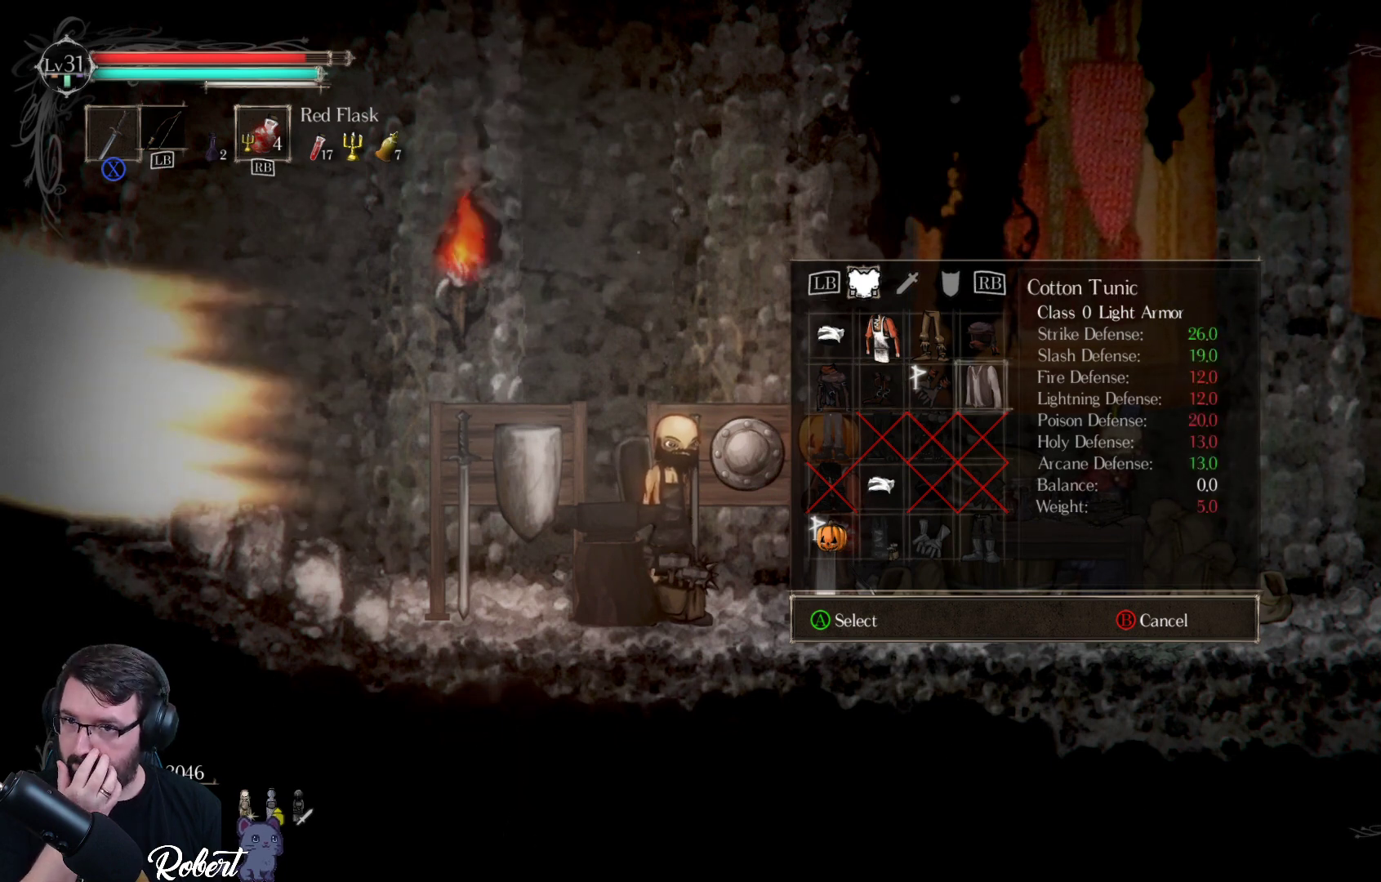
{"buttons": [], "left_stick": "center", "right_stick": "center", "events": []}
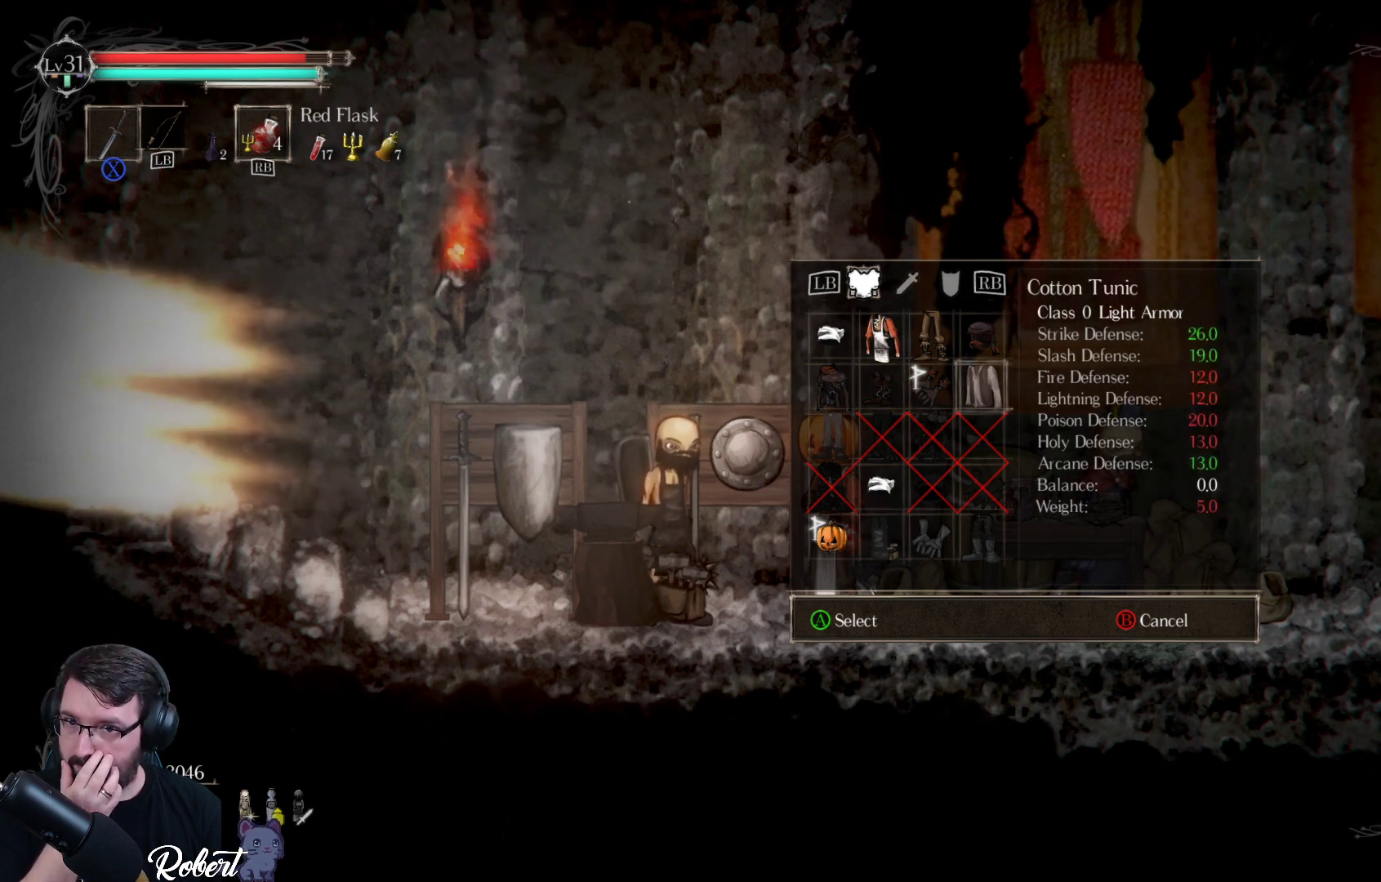
{"buttons": [], "left_stick": "center", "right_stick": "center", "events": []}
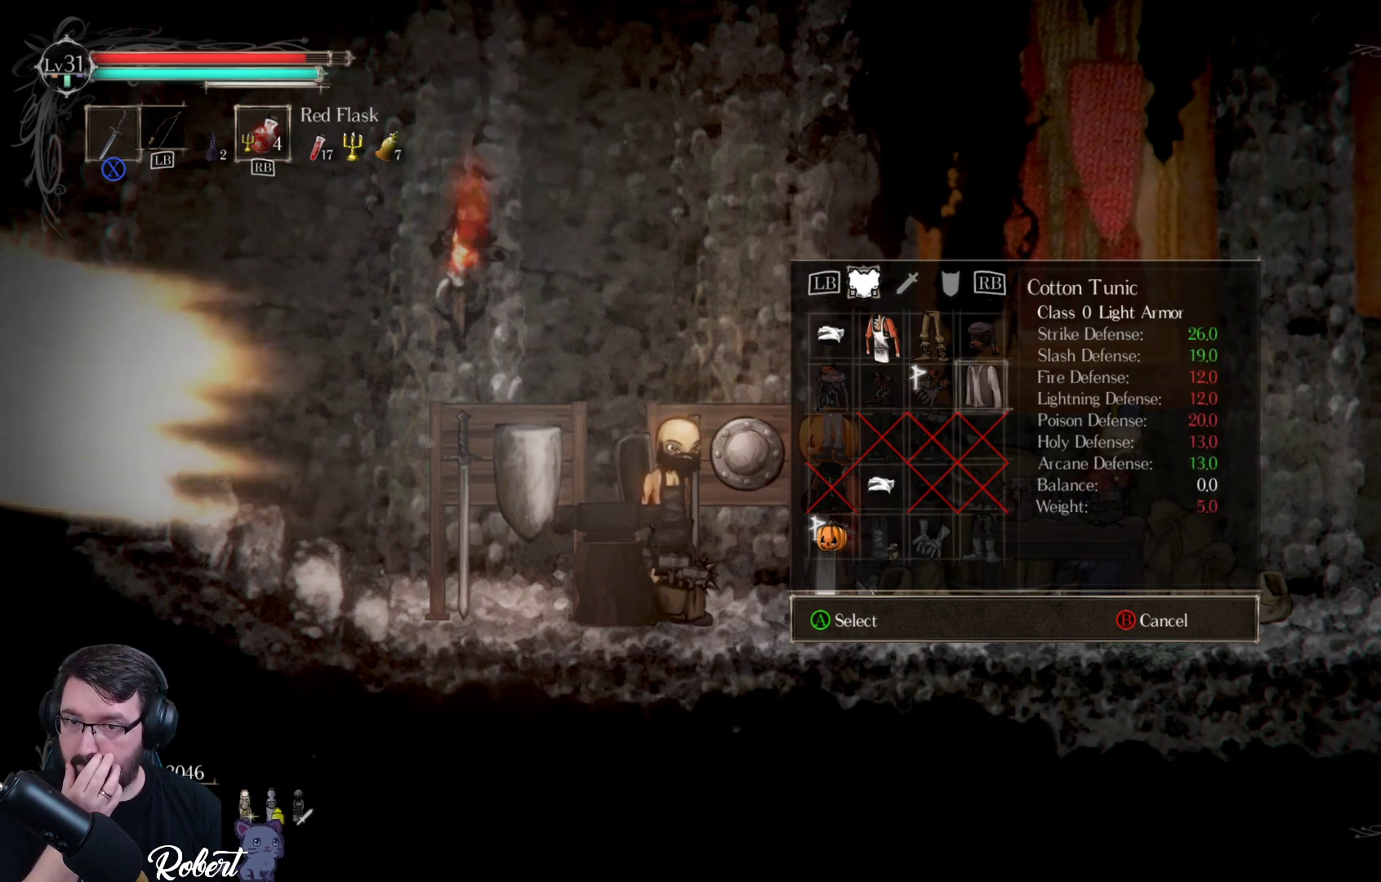
{"buttons": [], "left_stick": "center", "right_stick": "center", "events": []}
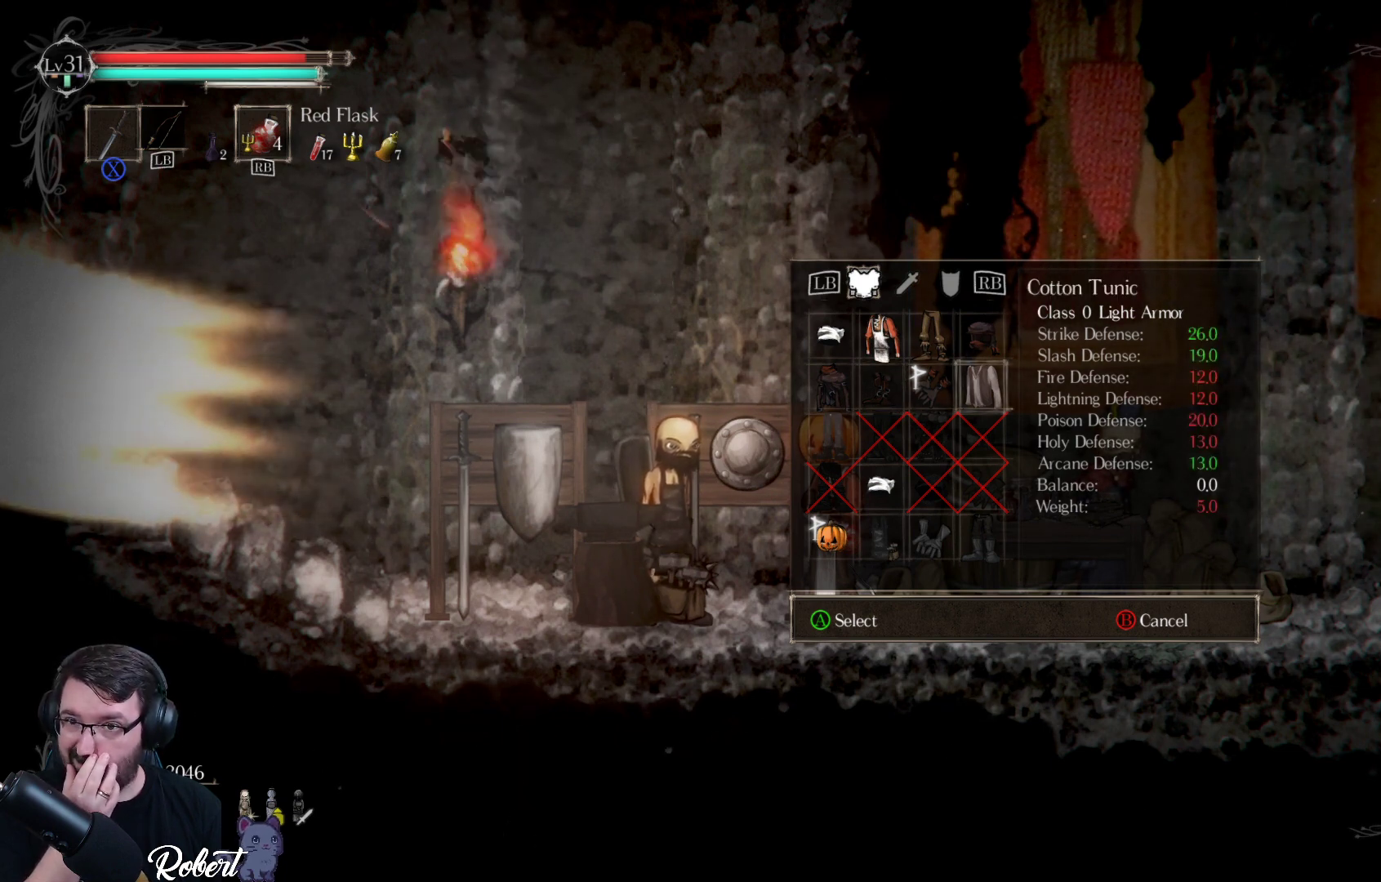
{"buttons": [], "left_stick": "center", "right_stick": "center", "events": []}
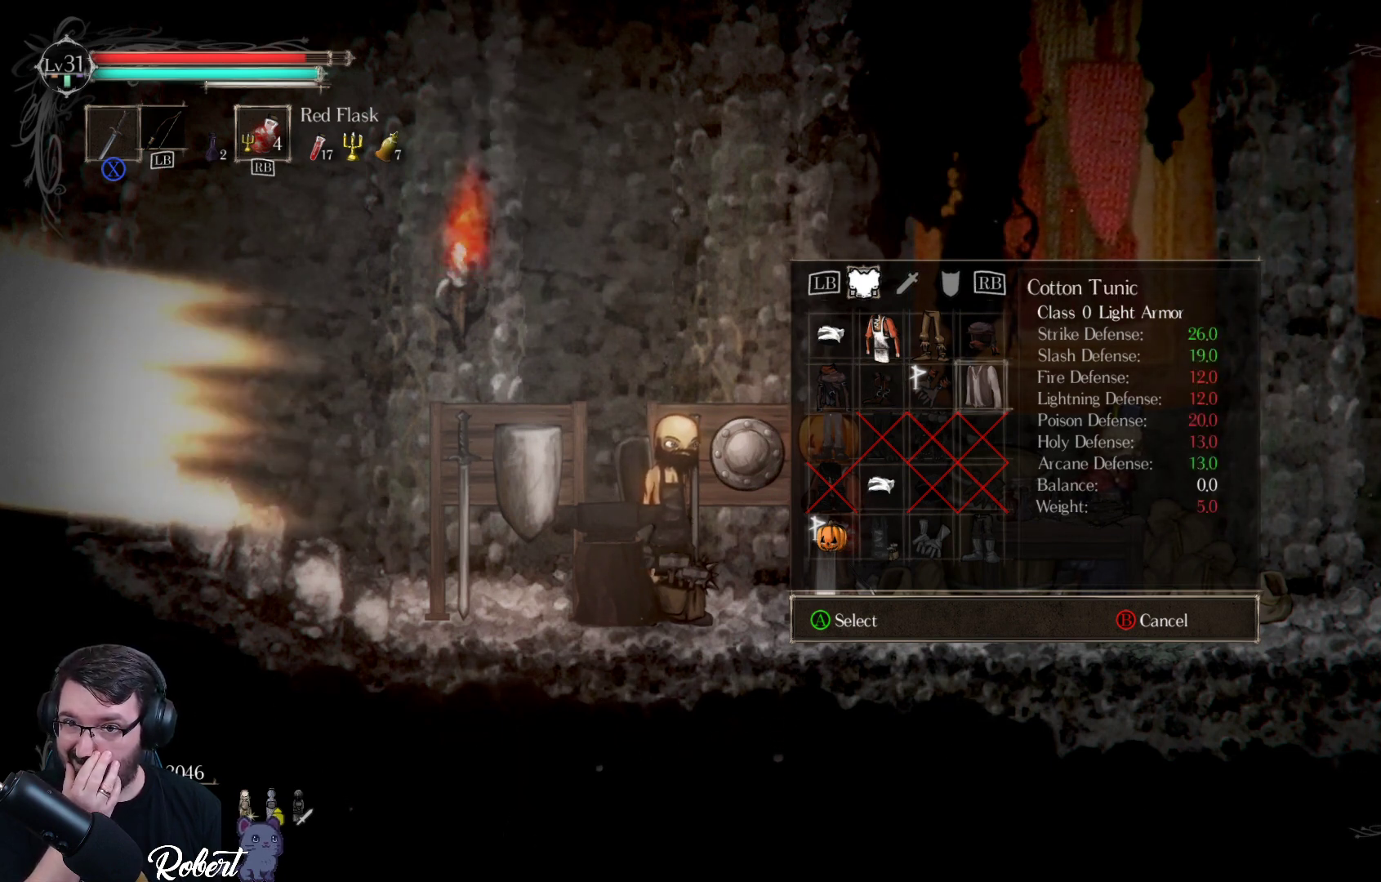
{"buttons": [], "left_stick": "center", "right_stick": "center", "events": []}
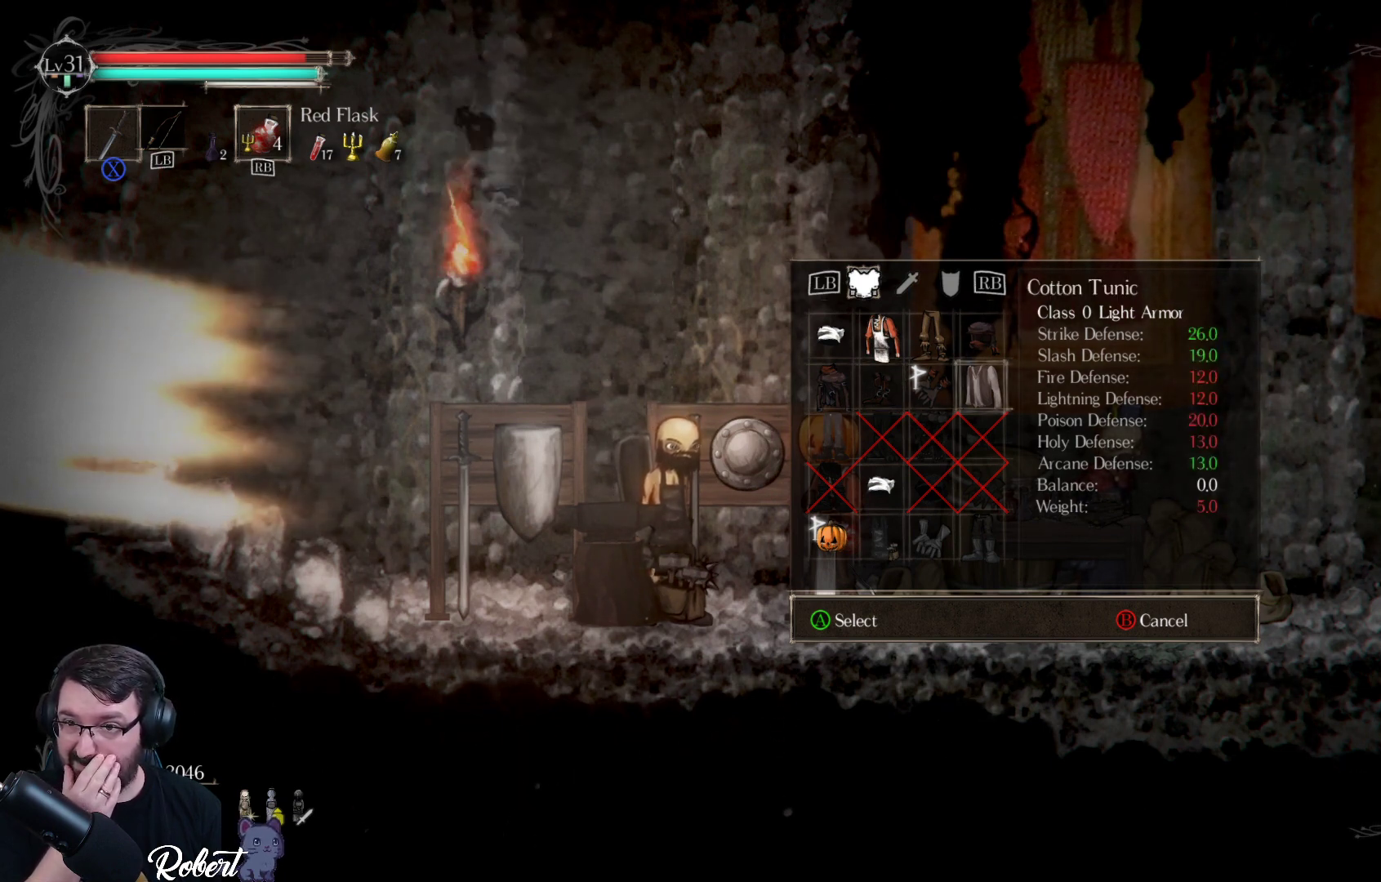
{"buttons": [], "left_stick": "center", "right_stick": "center", "events": []}
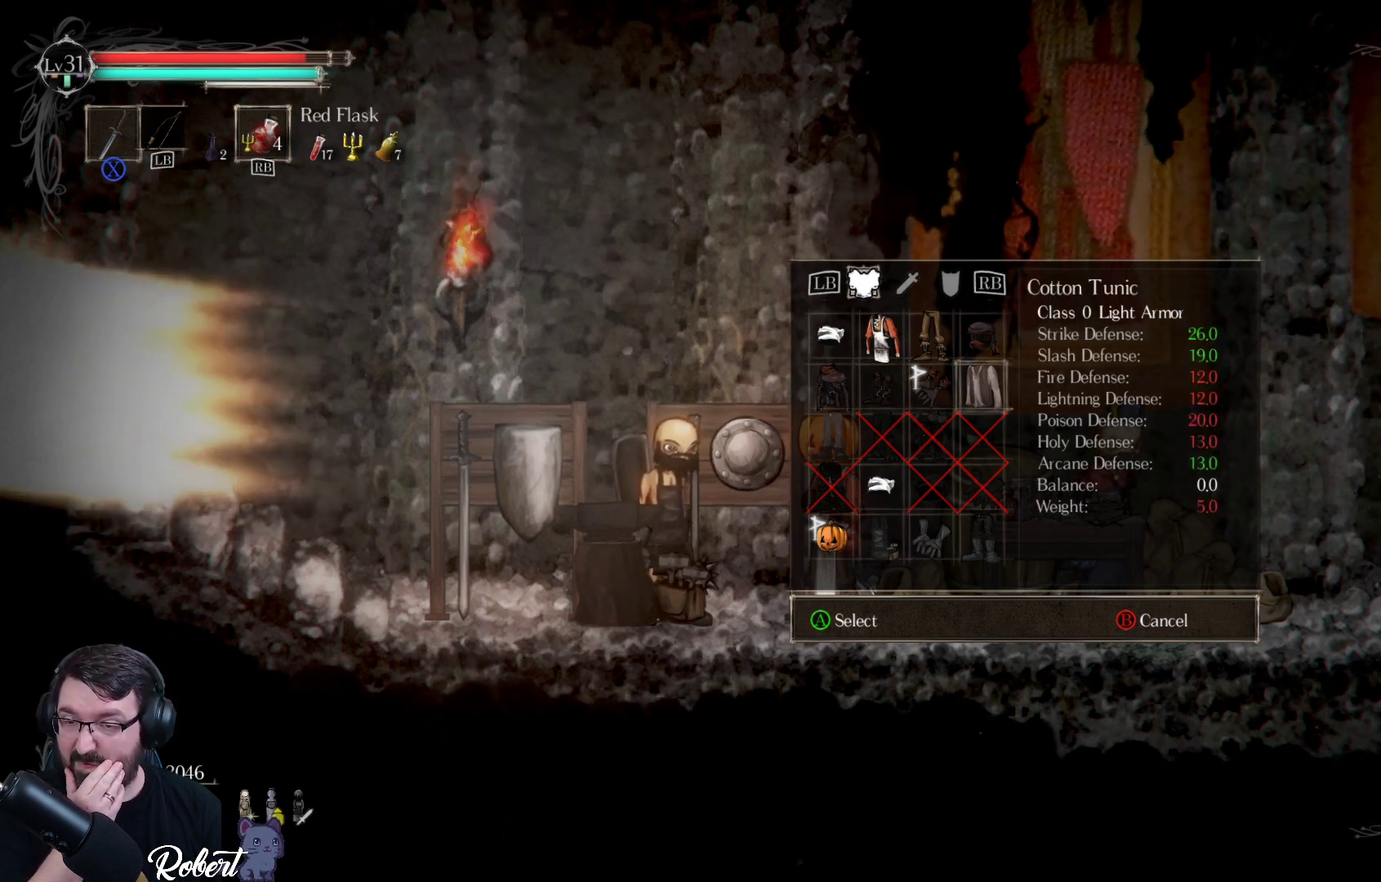
{"buttons": [], "left_stick": "center", "right_stick": "center", "events": []}
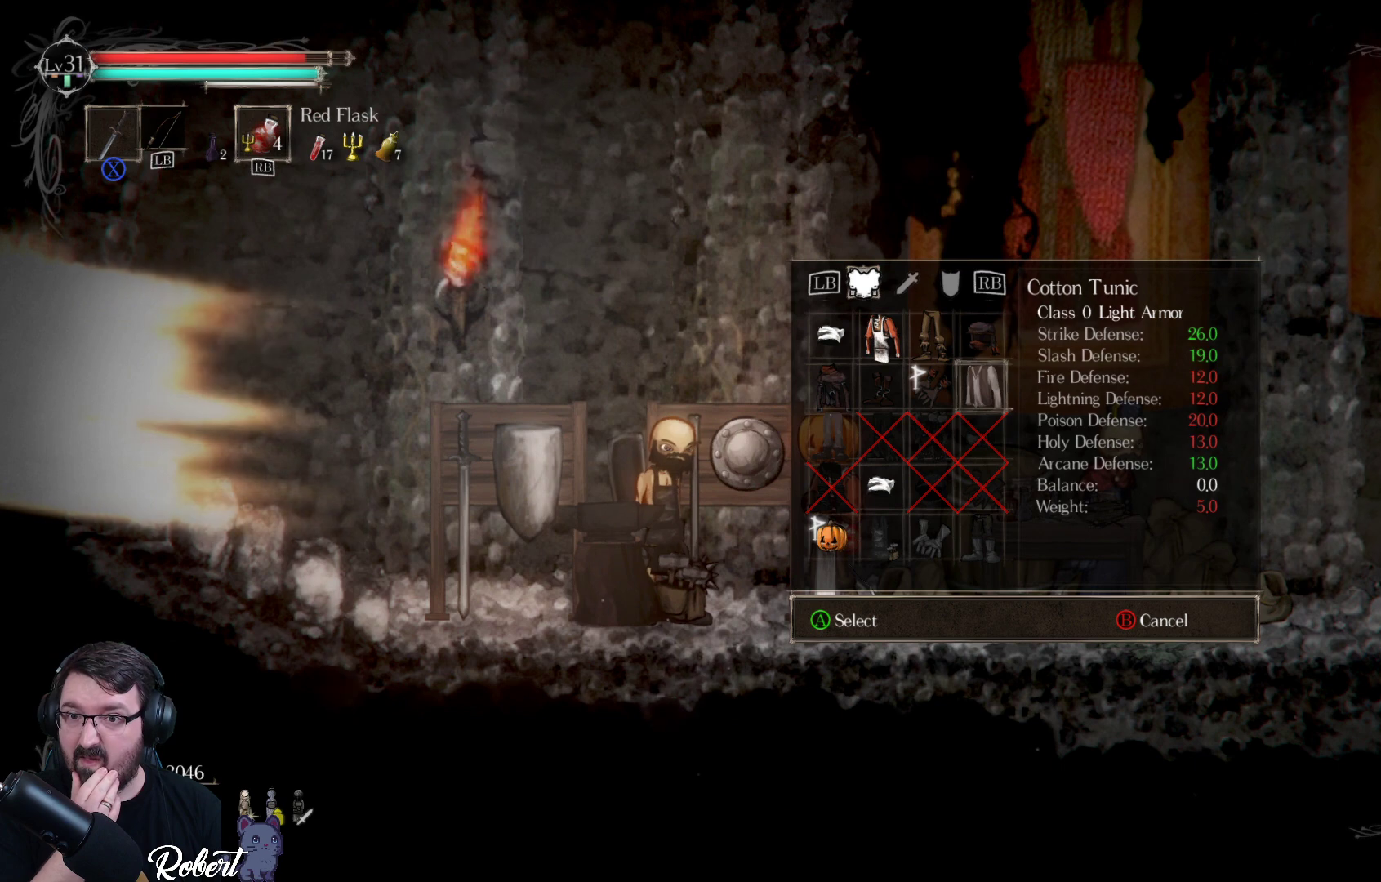
{"buttons": ["DPAD_LEFT"], "left_stick": "center", "right_stick": "center", "events": [[67, "DPAD_LEFT", "down"], [167, "DPAD_LEFT", "up"], [500, "DPAD_LEFT", "down"]]}
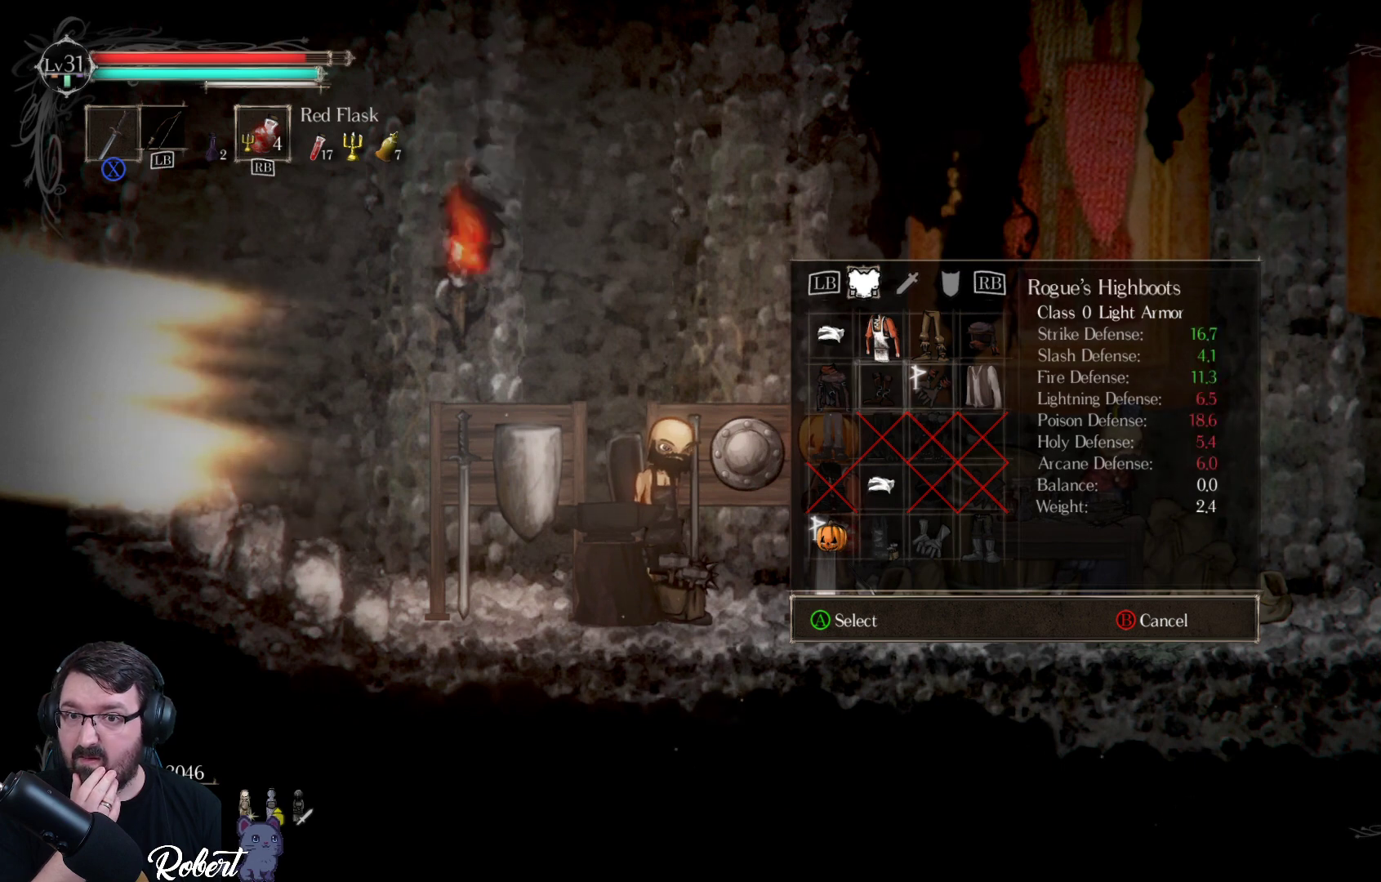
{"buttons": [], "left_stick": "center", "right_stick": "center", "events": [[100, "DPAD_LEFT", "up"]]}
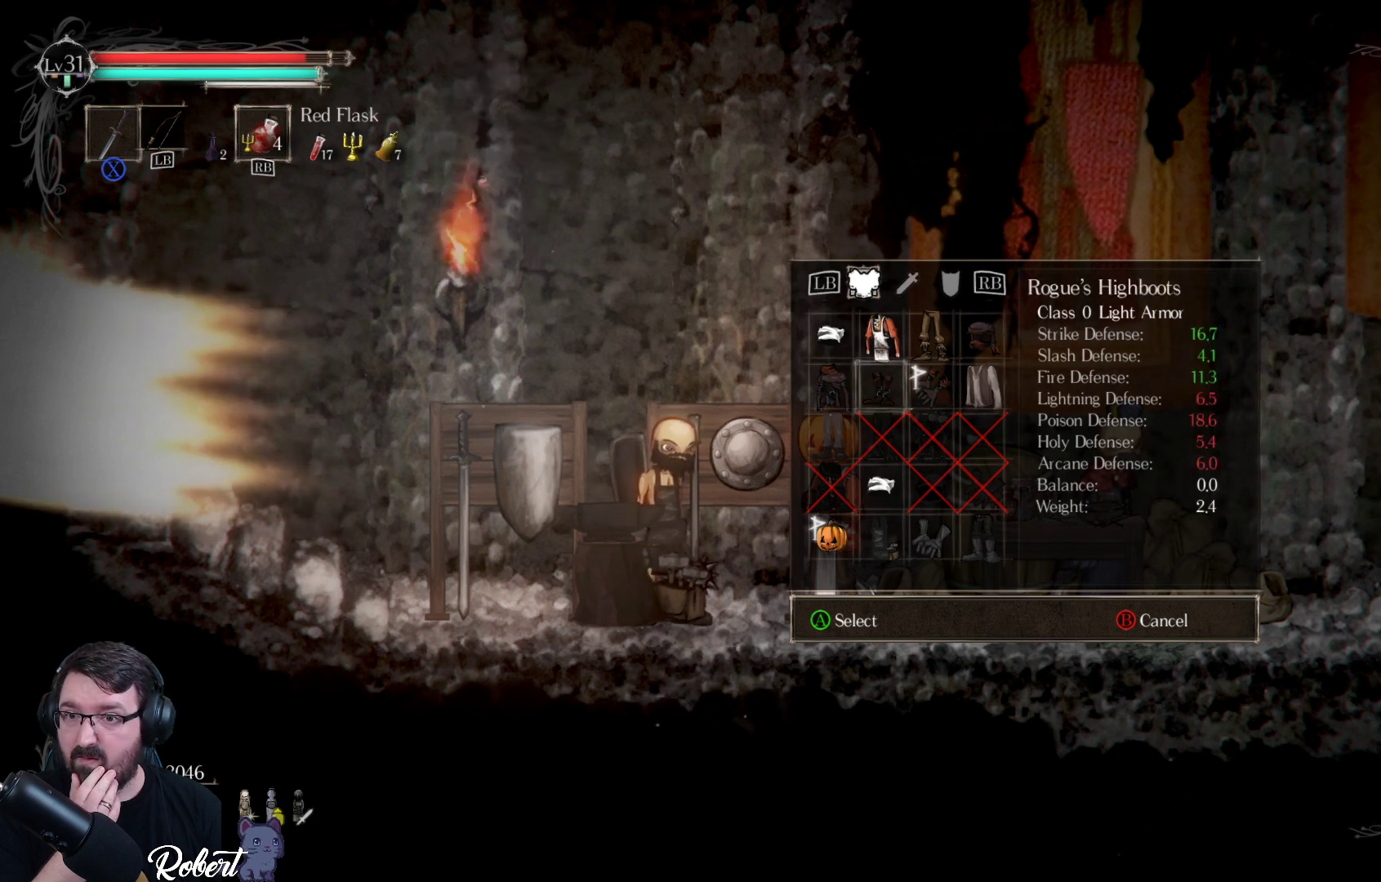
{"buttons": ["DPAD_RIGHT"], "left_stick": "center", "right_stick": "center", "events": [[400, "DPAD_RIGHT", "down"]]}
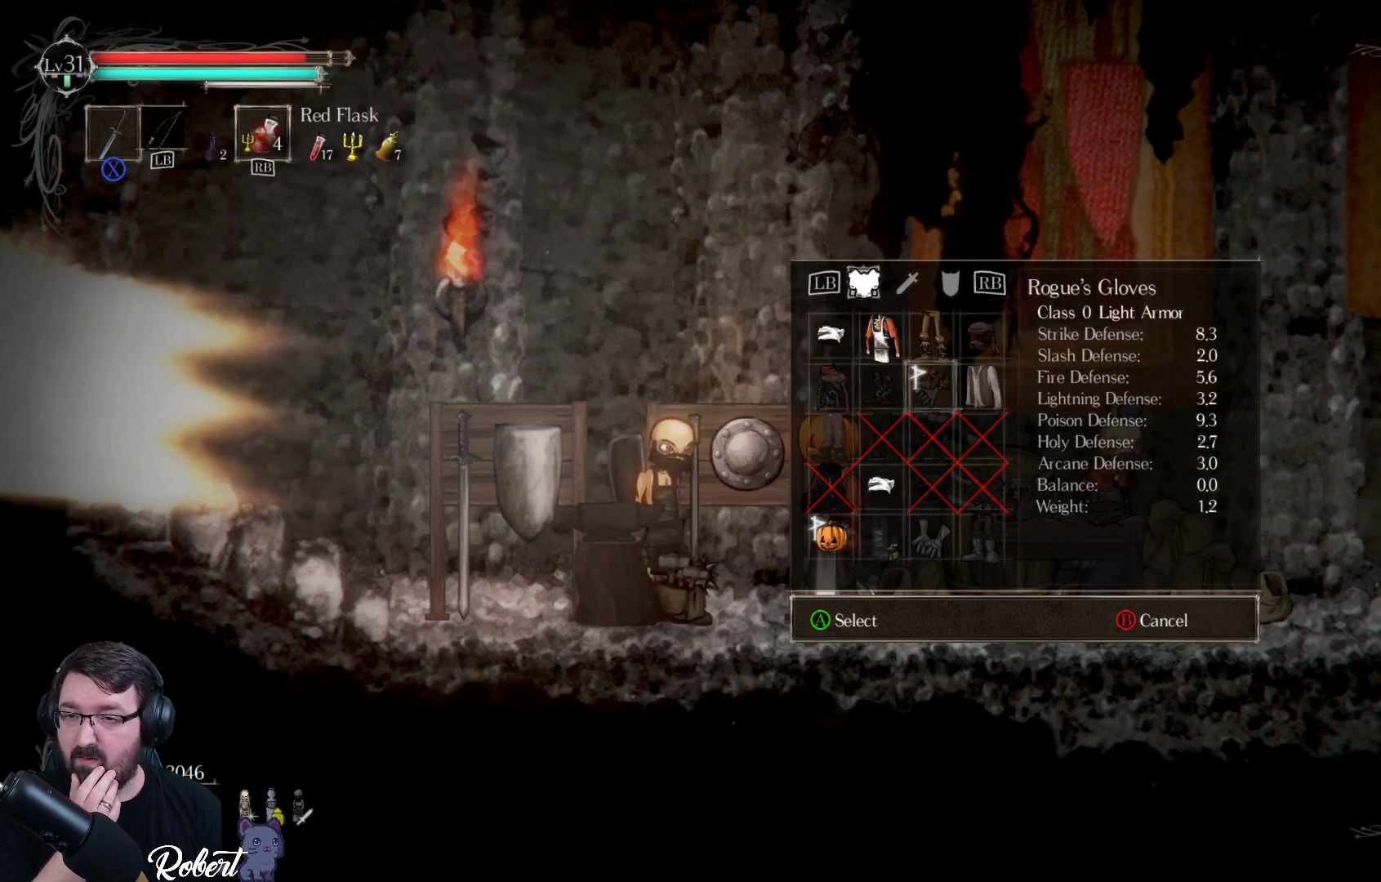
{"buttons": [], "left_stick": "center", "right_stick": "center", "events": [[33, "DPAD_RIGHT", "up"], [100, "DPAD_RIGHT", "down"], [200, "DPAD_RIGHT", "up"]]}
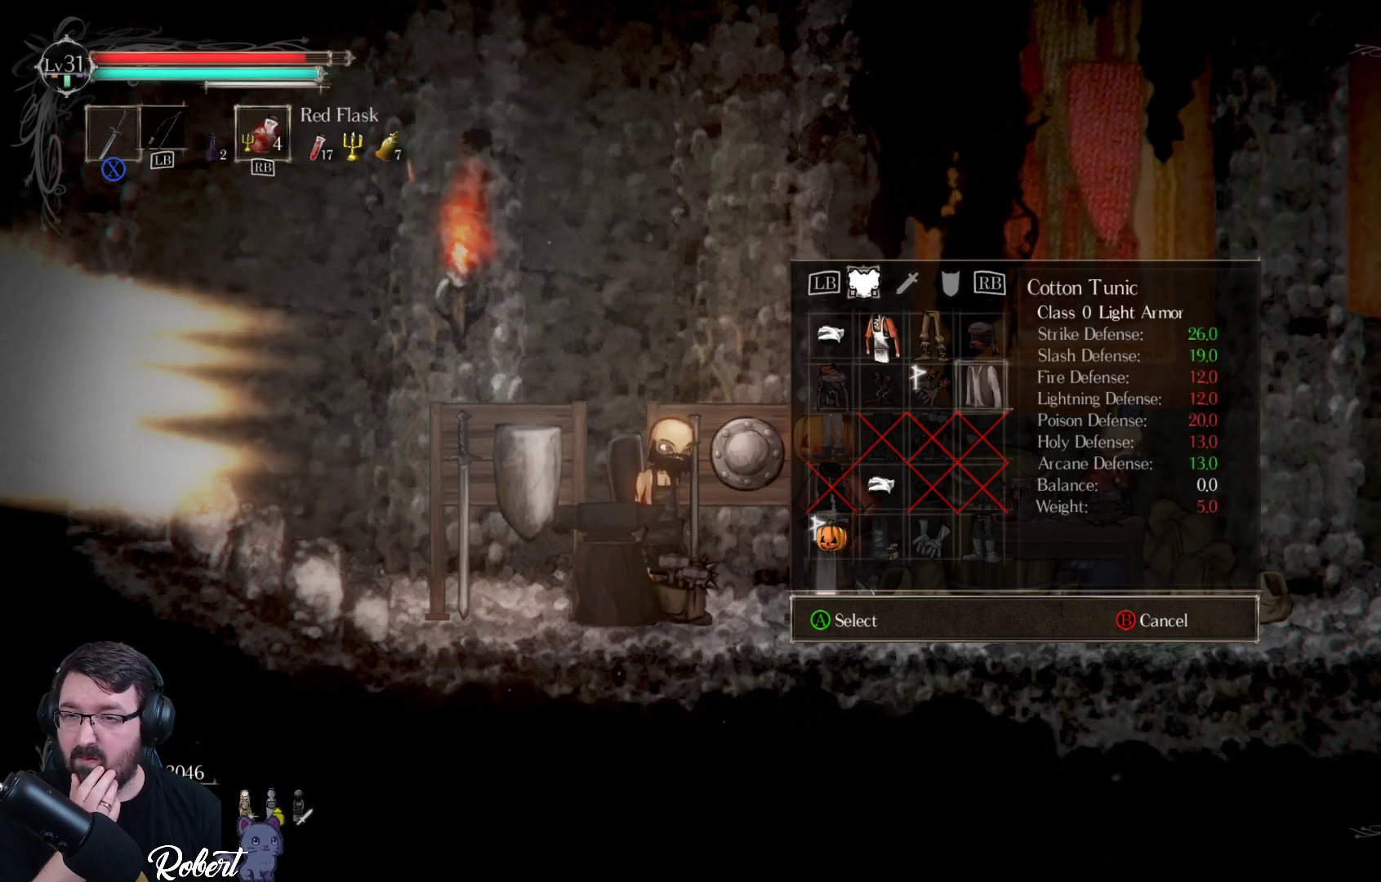
{"buttons": [], "left_stick": "center", "right_stick": "center", "events": []}
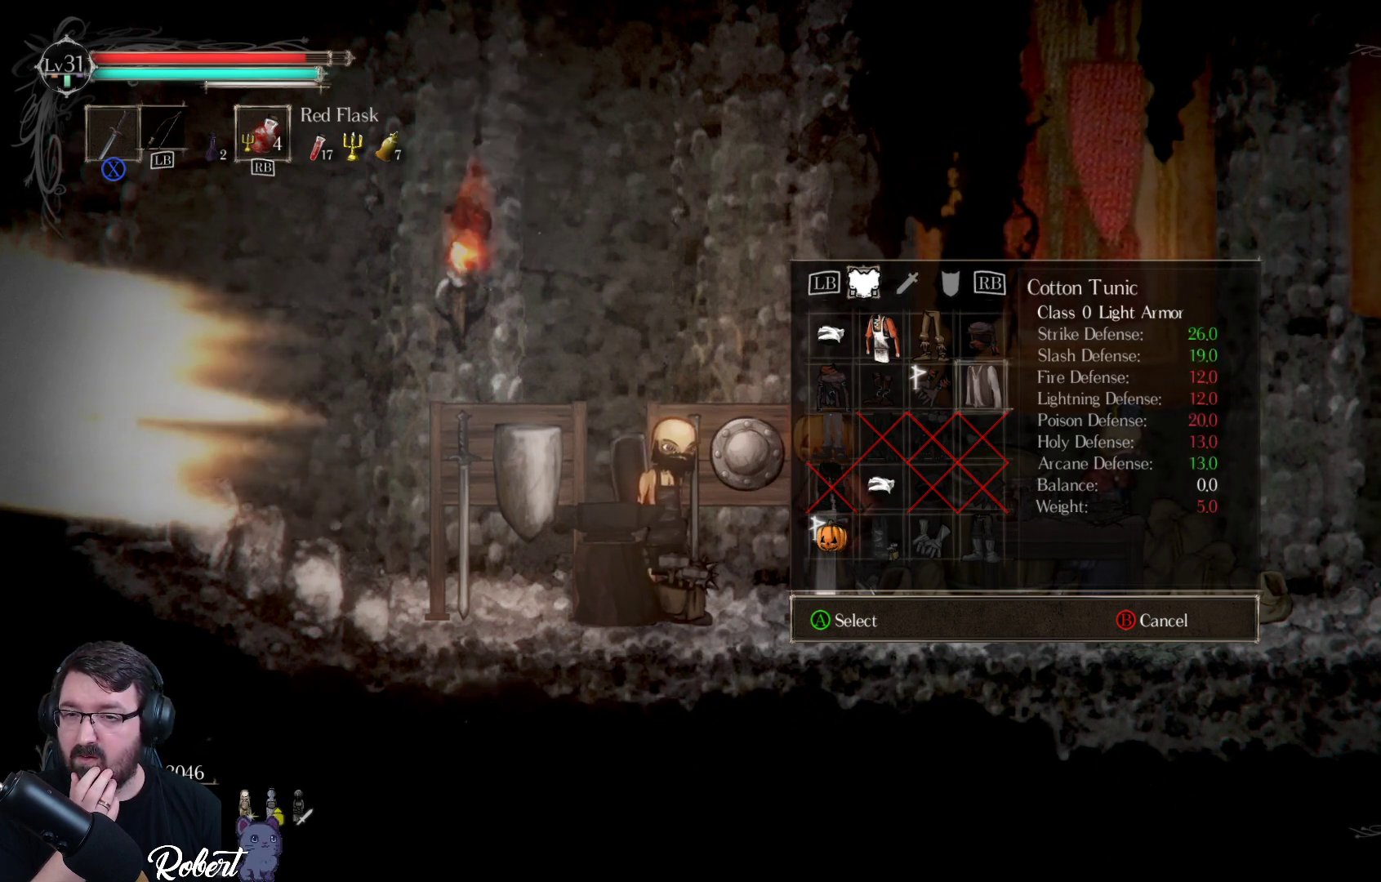
{"buttons": [], "left_stick": "center", "right_stick": "center", "events": []}
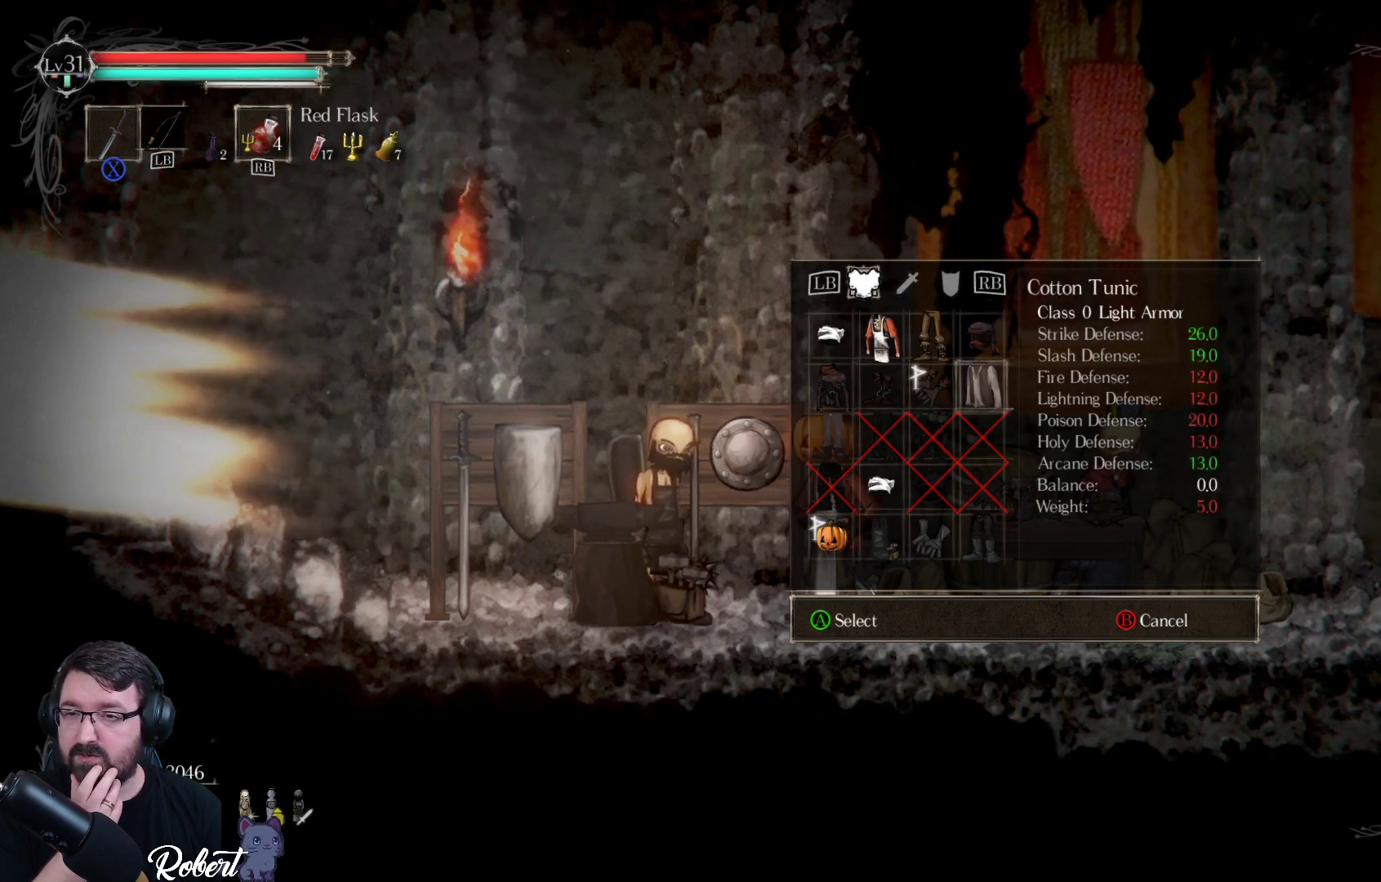
{"buttons": [], "left_stick": "center", "right_stick": "center", "events": []}
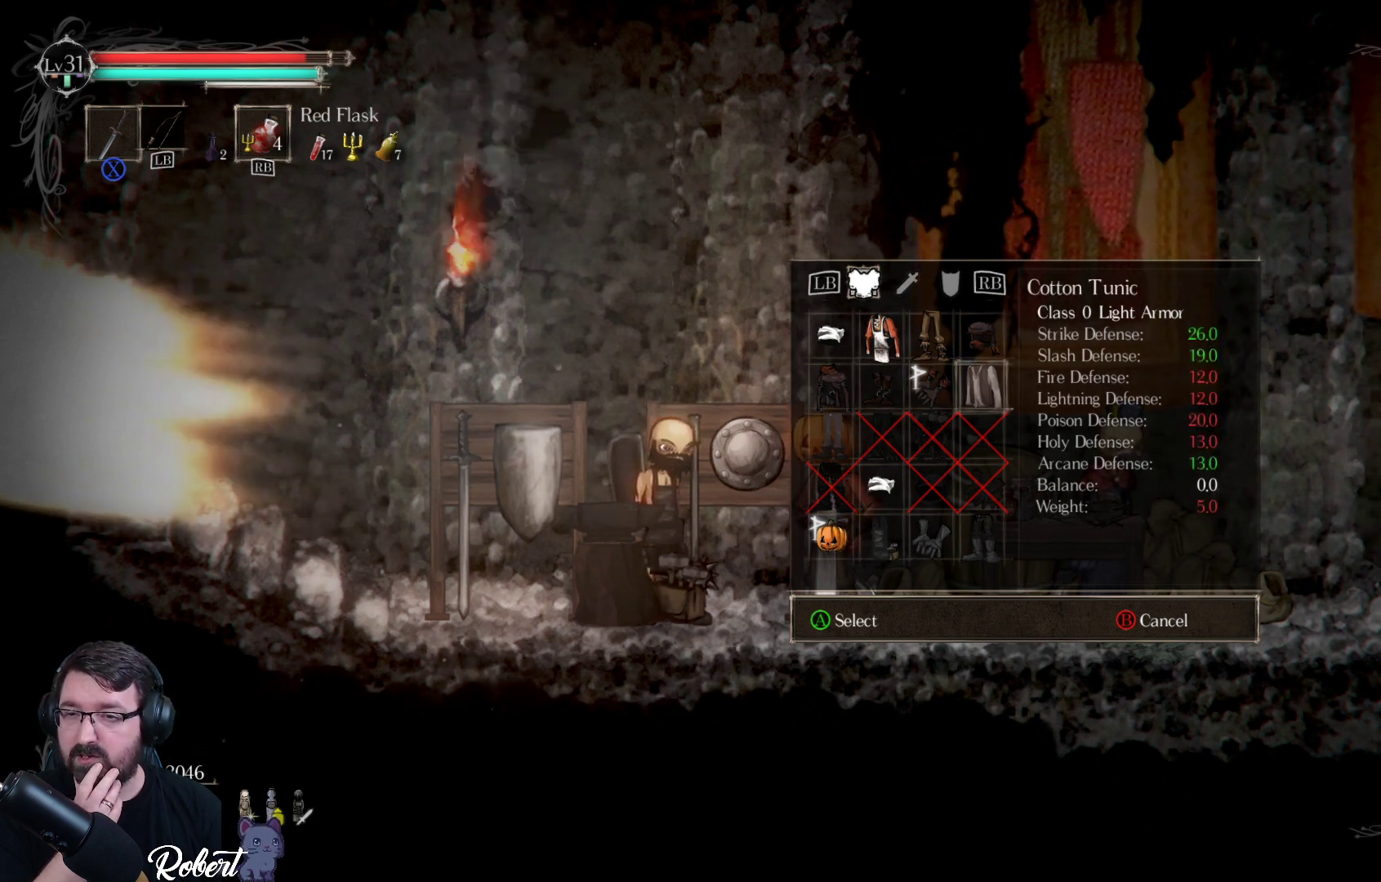
{"buttons": [], "left_stick": "center", "right_stick": "center", "events": []}
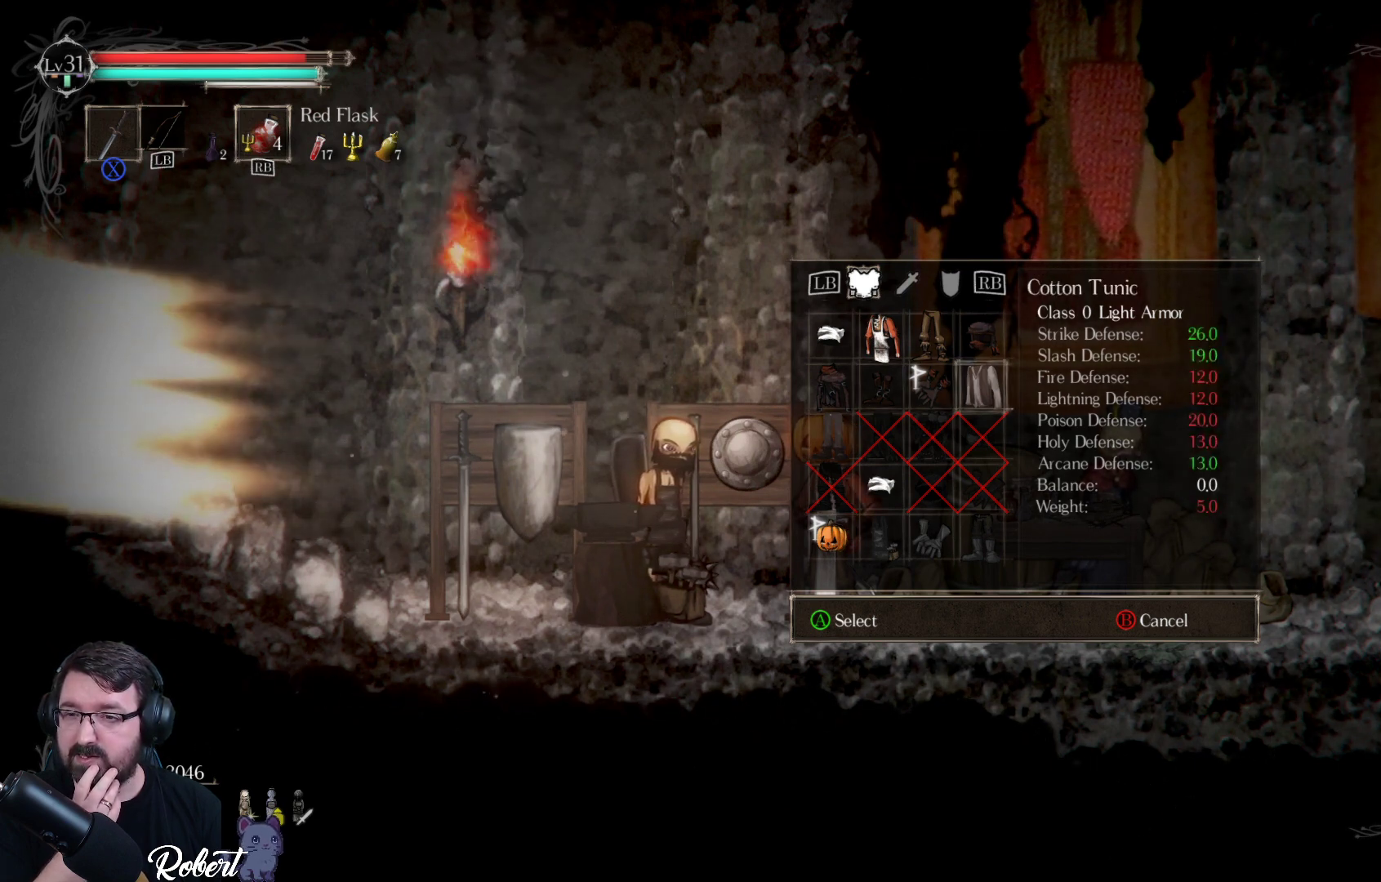
{"buttons": [], "left_stick": "center", "right_stick": "center", "events": []}
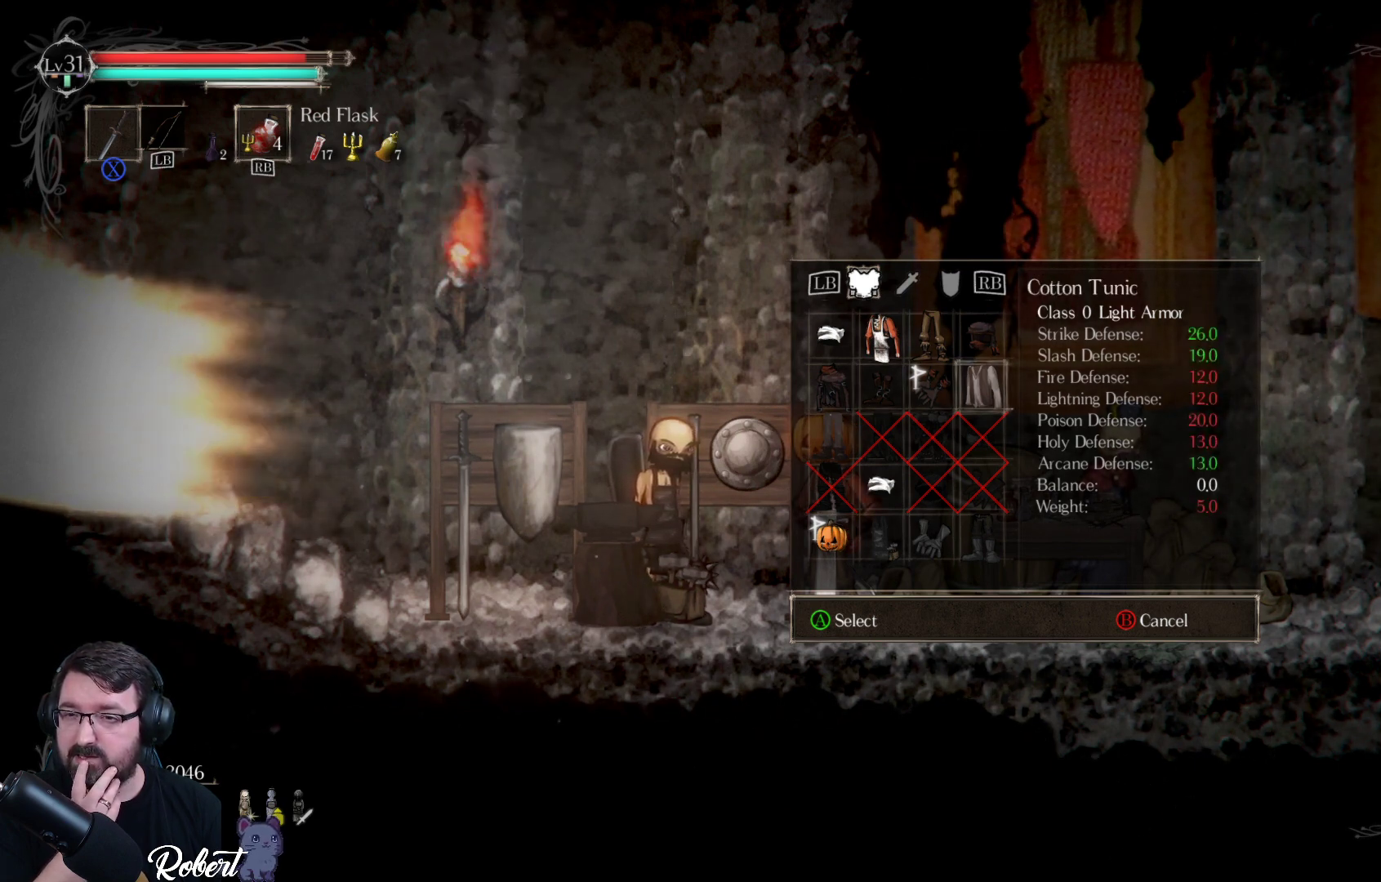
{"buttons": [], "left_stick": "center", "right_stick": "center", "events": [[333, "DPAD_LEFT", "down"], [467, "DPAD_LEFT", "up"]]}
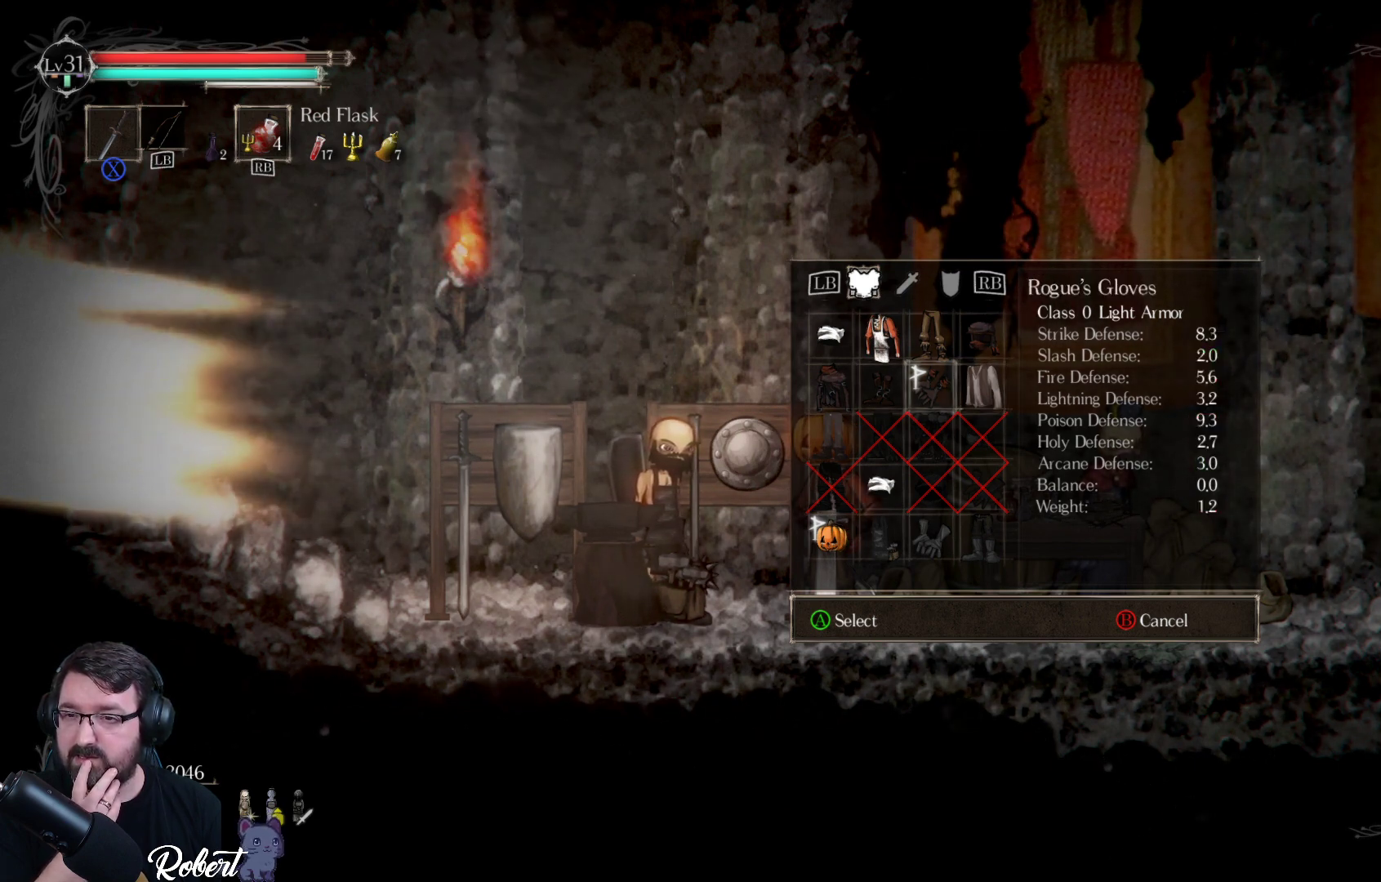
{"buttons": [], "left_stick": "center", "right_stick": "center", "events": [[100, "DPAD_LEFT", "down"], [200, "DPAD_LEFT", "up"]]}